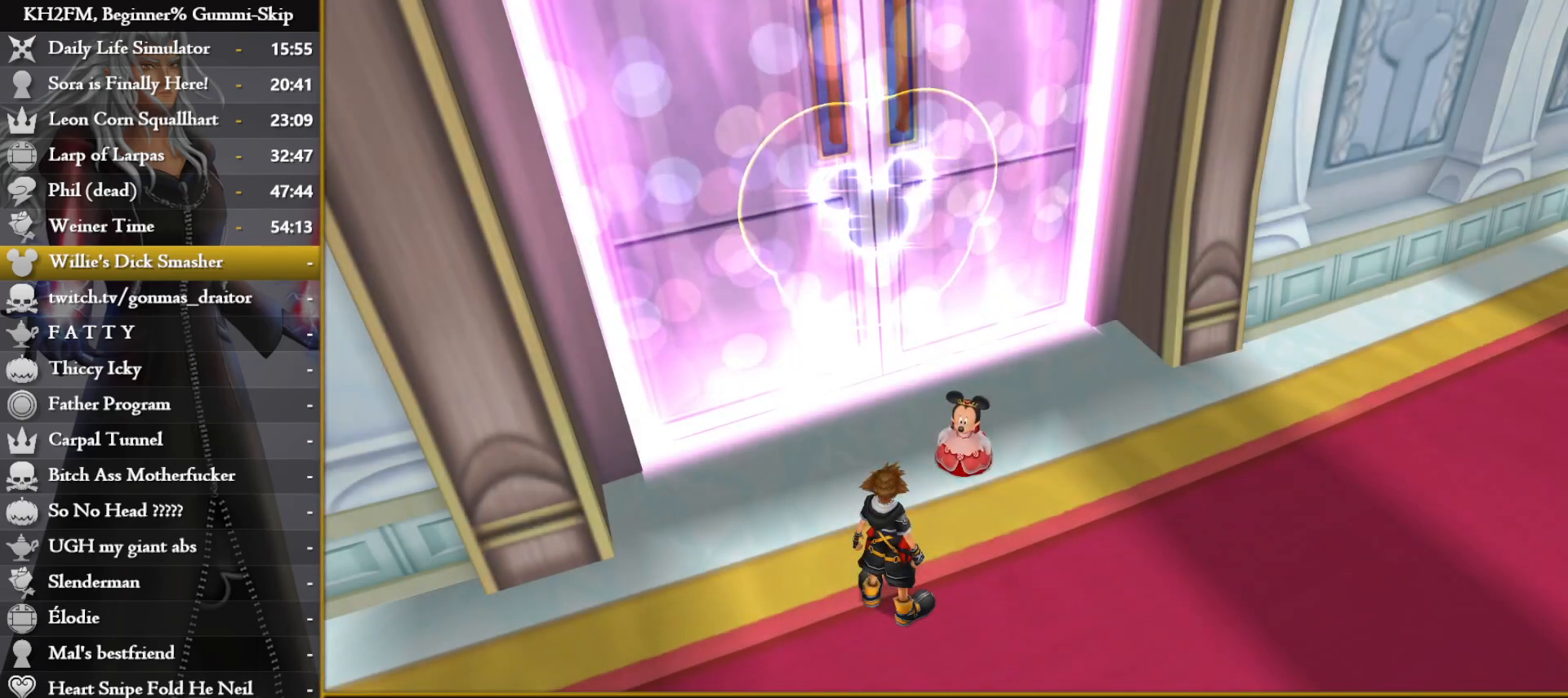
Gameplay with a controller (PlayStation layout); each line is a JSON object with the inputs held at the frame after it. "events" lists button and stick changes between this image and that frame as [ms after this image, input, new state], when the widget could be followed in between.
{"buttons": [], "left_stick": "up", "right_stick": "center", "events": [[200, "DPAD_DOWN", "down"], [267, "CROSS", "down"], [300, "DPAD_DOWN", "up"], [333, "CROSS", "up"], [400, "CROSS", "down"], [450, "left_stick", "up"], [467, "CROSS", "up"]]}
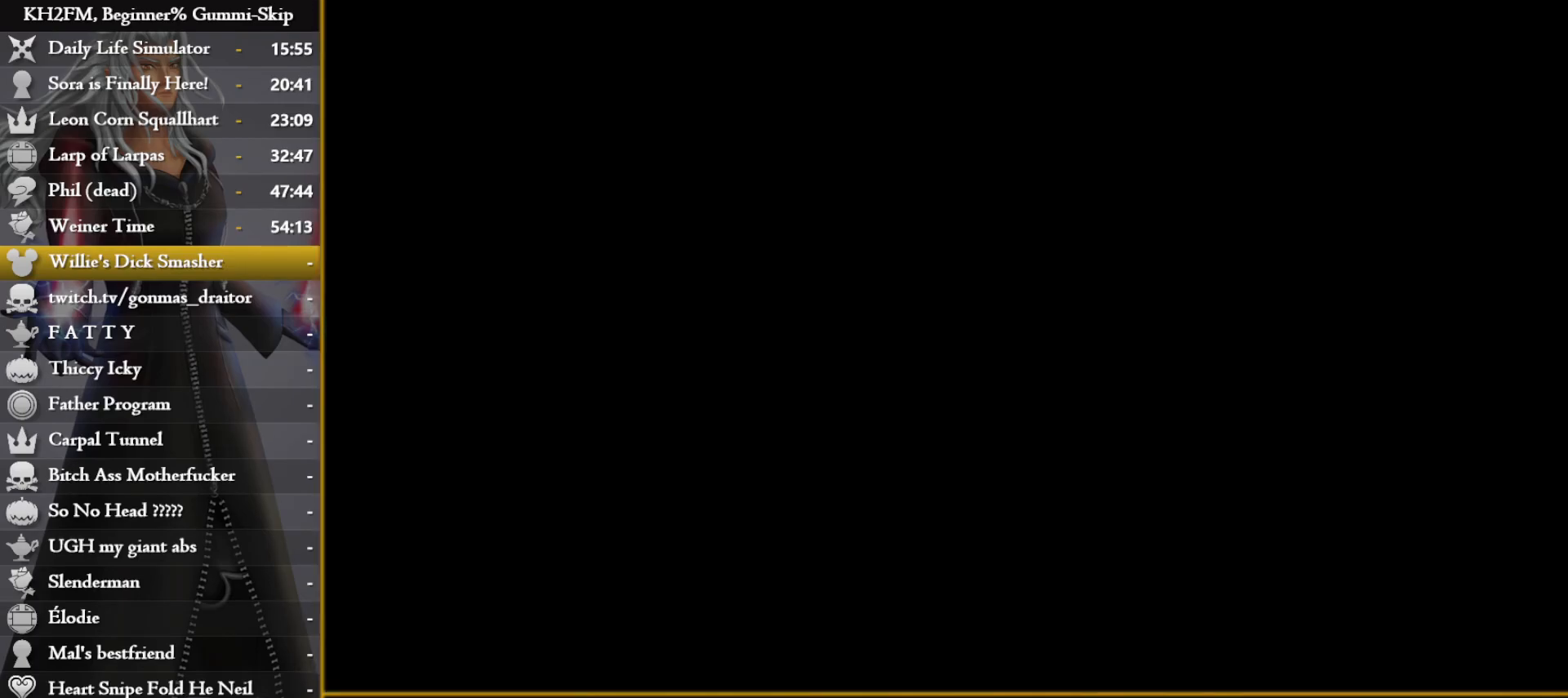
{"buttons": [], "left_stick": "up", "right_stick": "center", "events": [[33, "CROSS", "down"], [117, "CROSS", "up"], [167, "CROSS", "down"], [233, "CROSS", "up"], [300, "CROSS", "down"], [367, "CROSS", "up"], [433, "CROSS", "down"], [500, "CROSS", "up"]]}
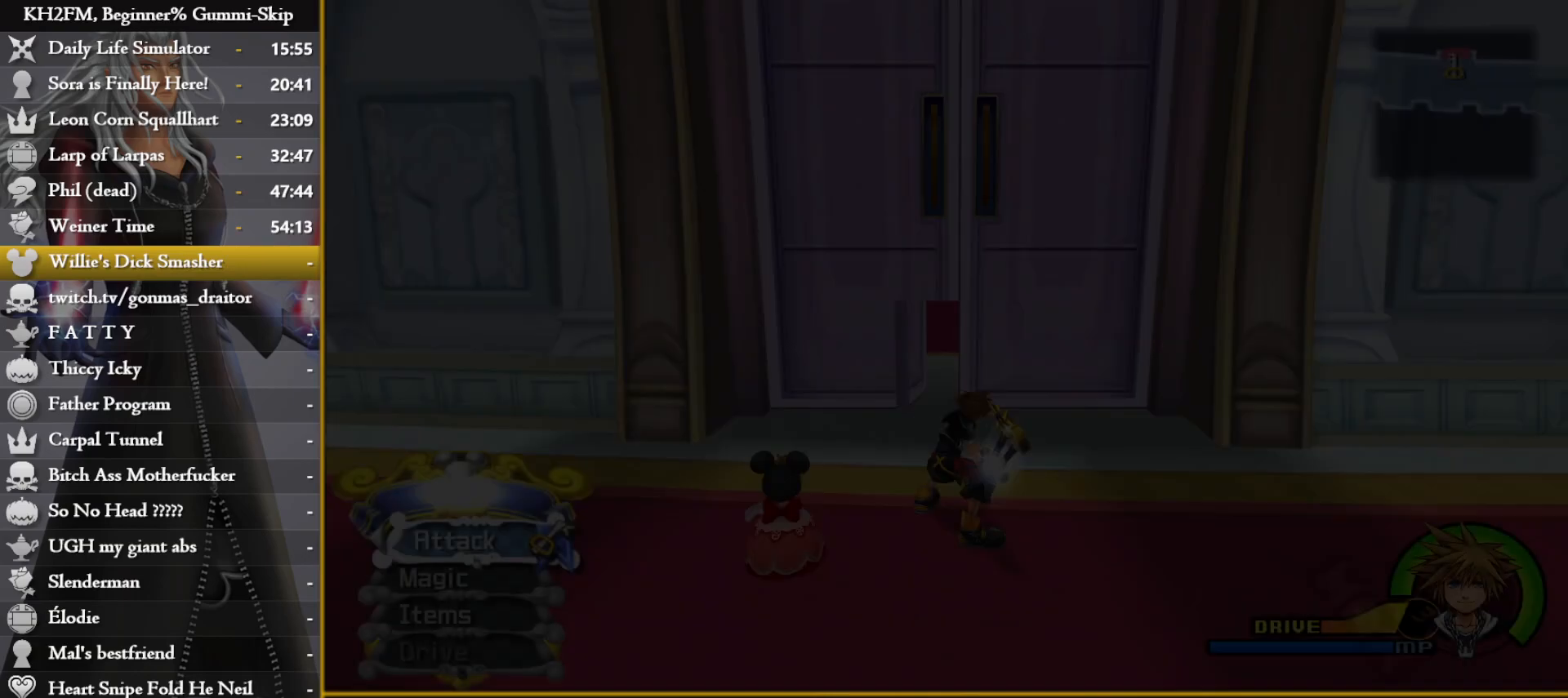
{"buttons": [], "left_stick": "up", "right_stick": "center", "events": []}
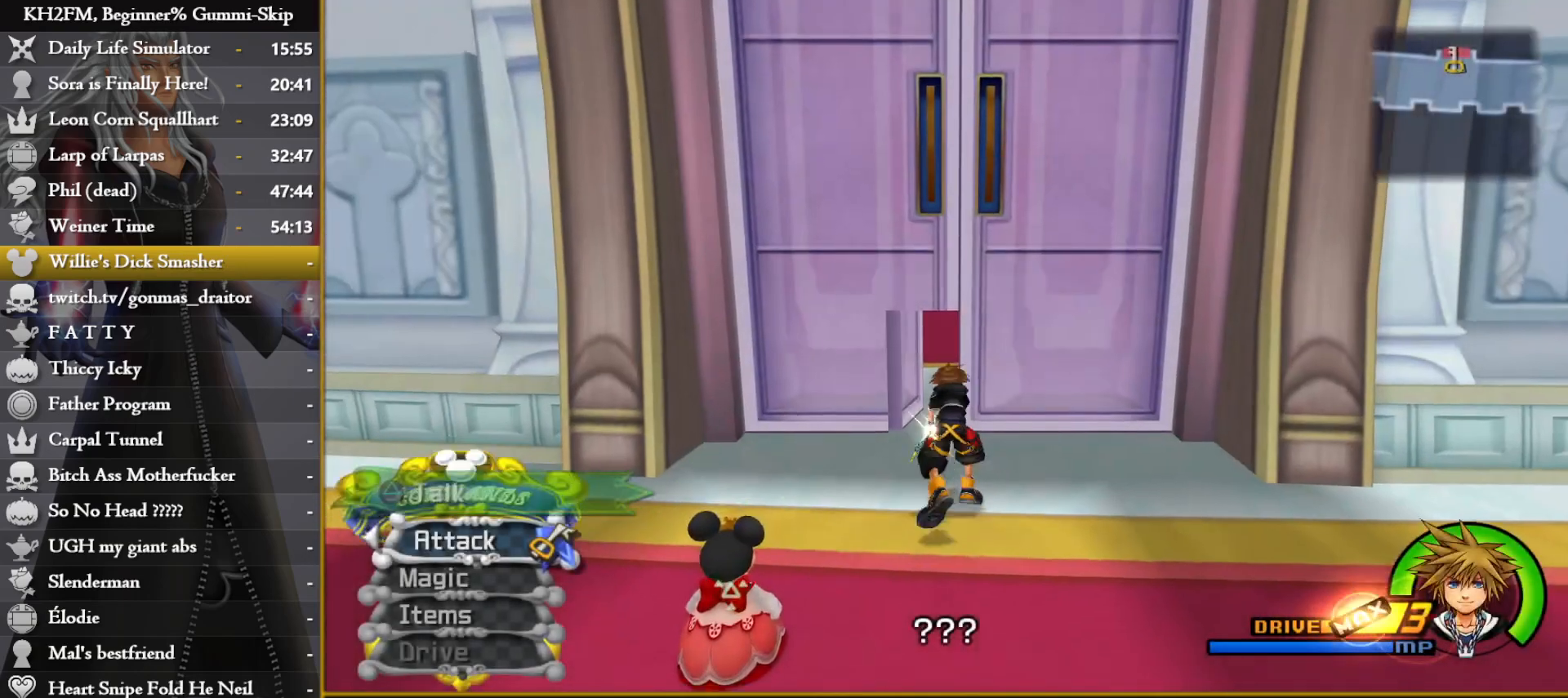
{"buttons": [], "left_stick": "up", "right_stick": "center", "events": []}
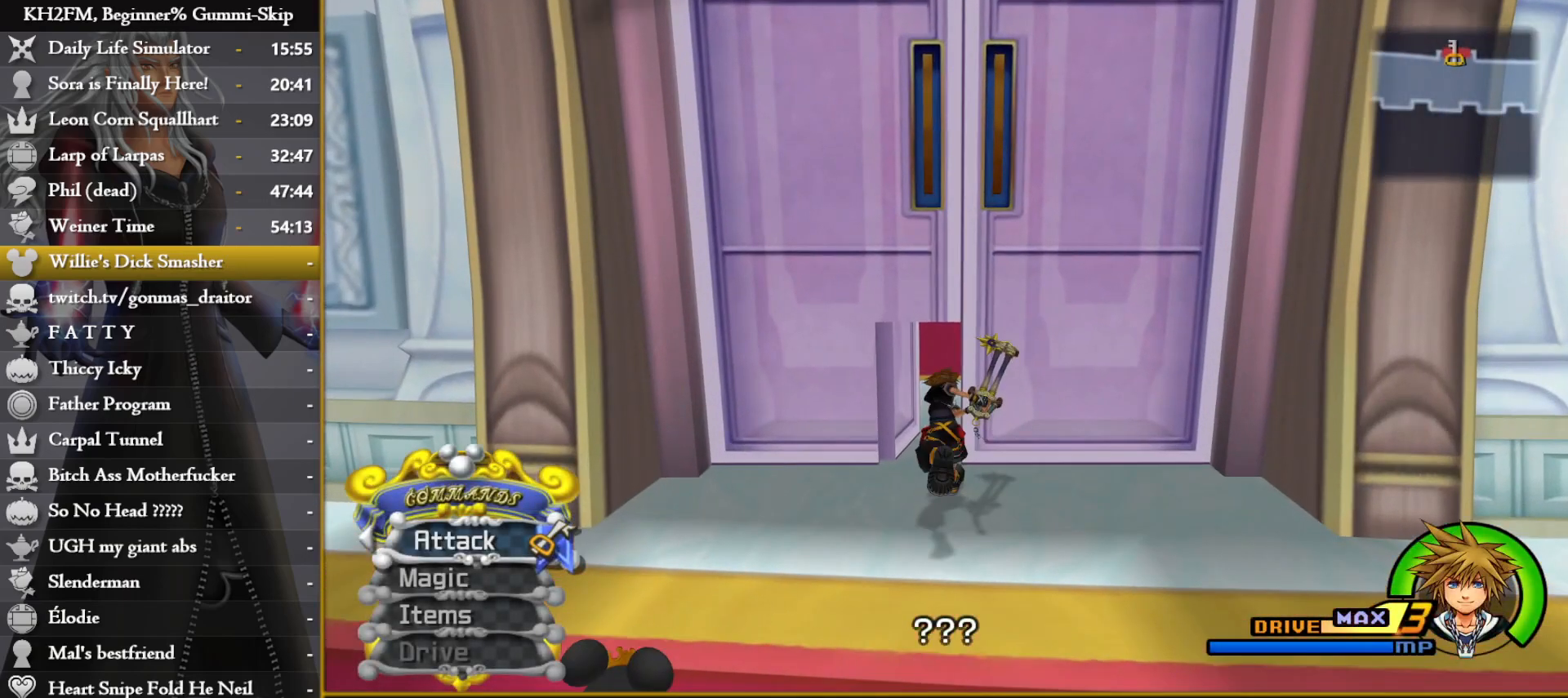
{"buttons": [], "left_stick": "up-right", "right_stick": "center", "events": [[483, "left_stick", "up-right"]]}
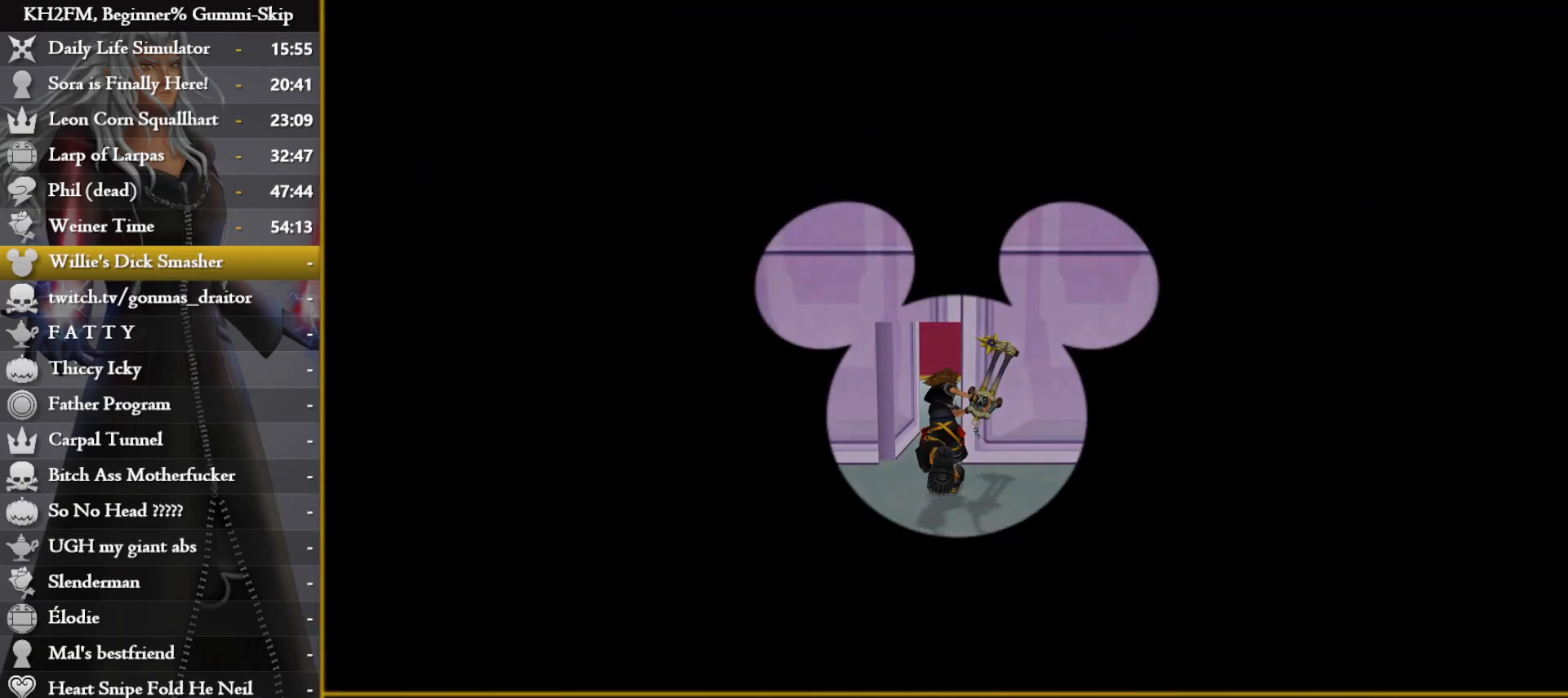
{"buttons": [], "left_stick": "up-right", "right_stick": "center", "events": []}
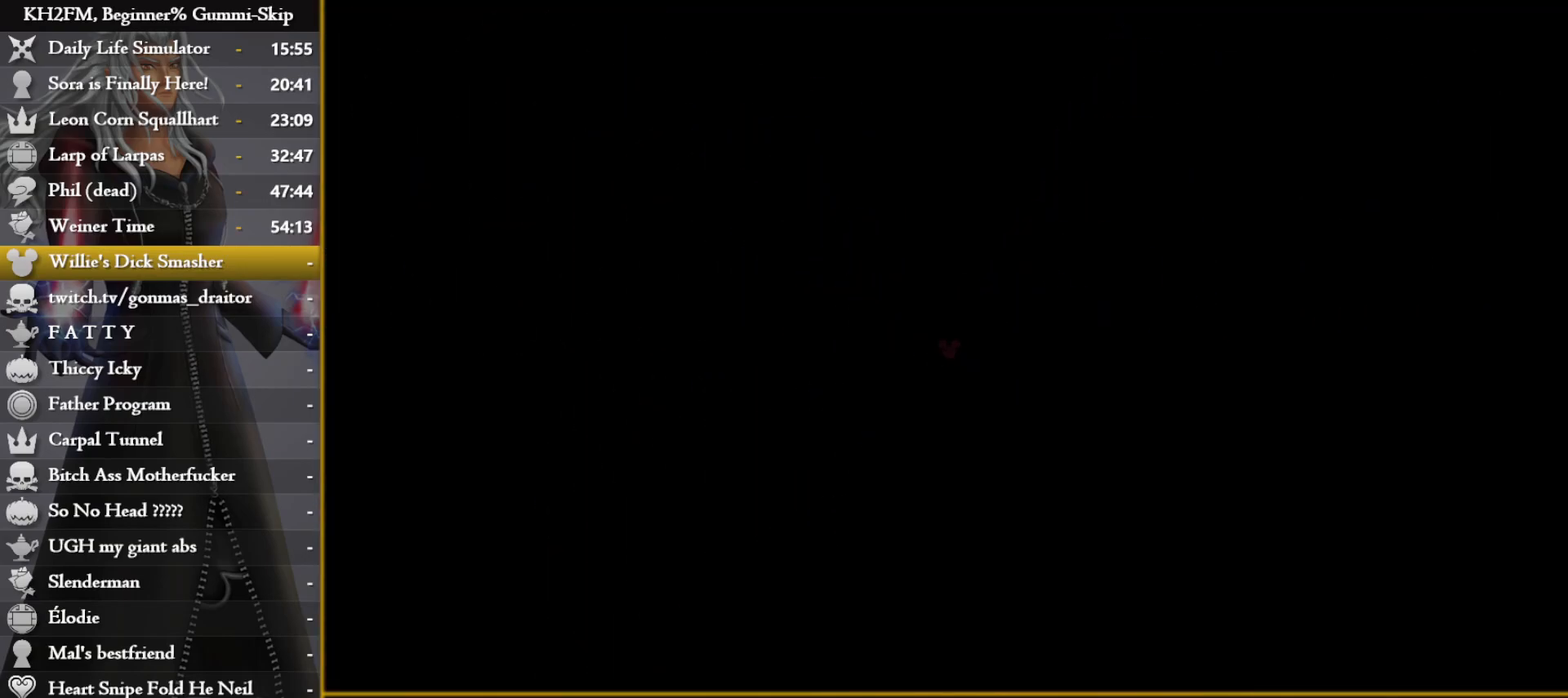
{"buttons": [], "left_stick": "up-right", "right_stick": "center", "events": []}
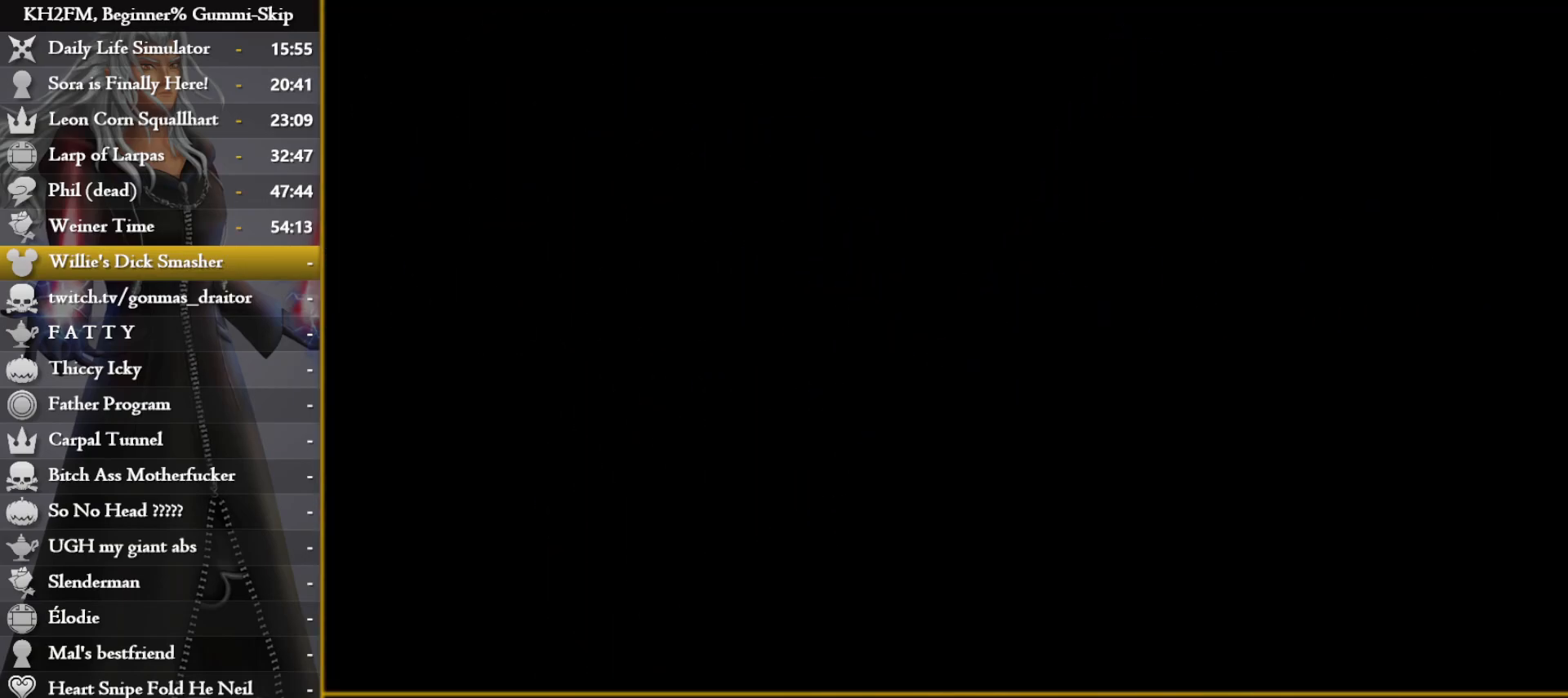
{"buttons": [], "left_stick": "up-right", "right_stick": "center", "events": []}
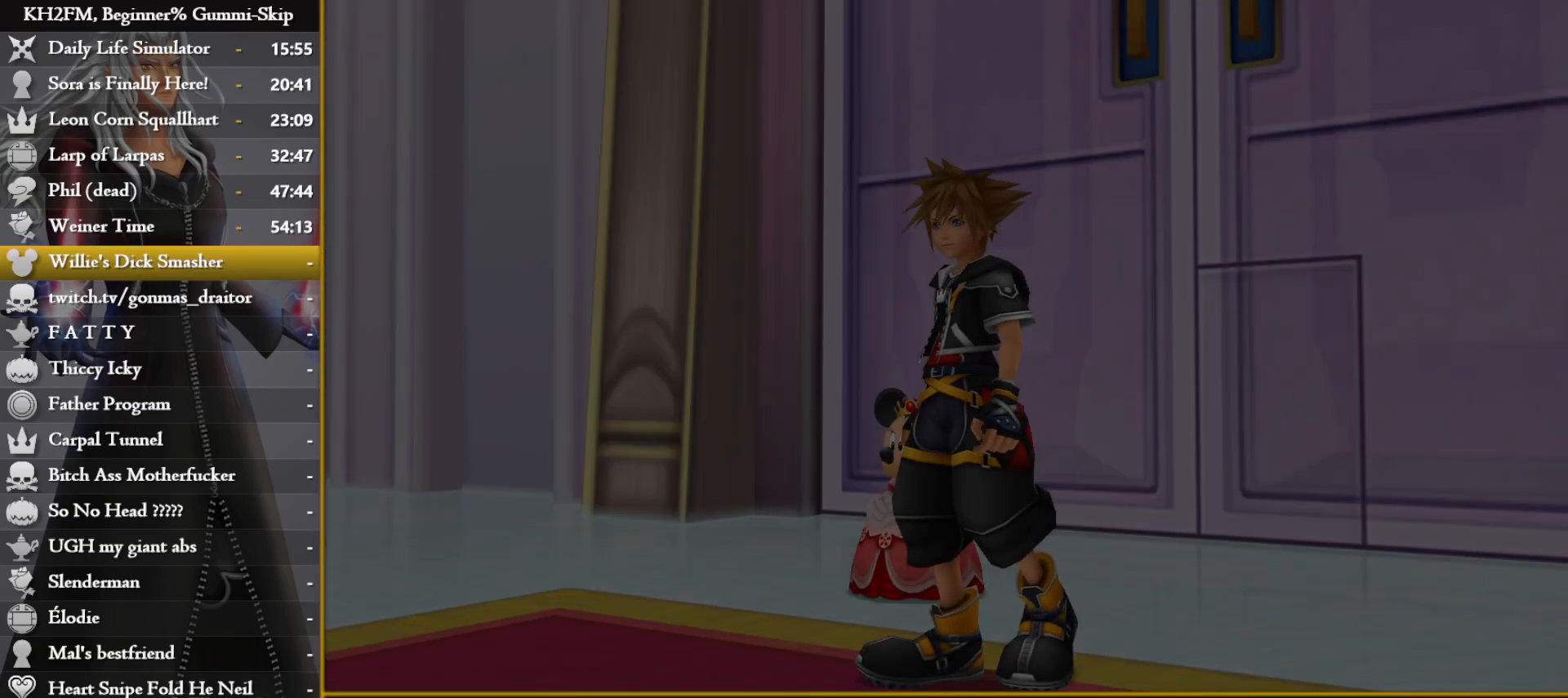
{"buttons": [], "left_stick": "center", "right_stick": "center", "events": [[283, "left_stick", "center"]]}
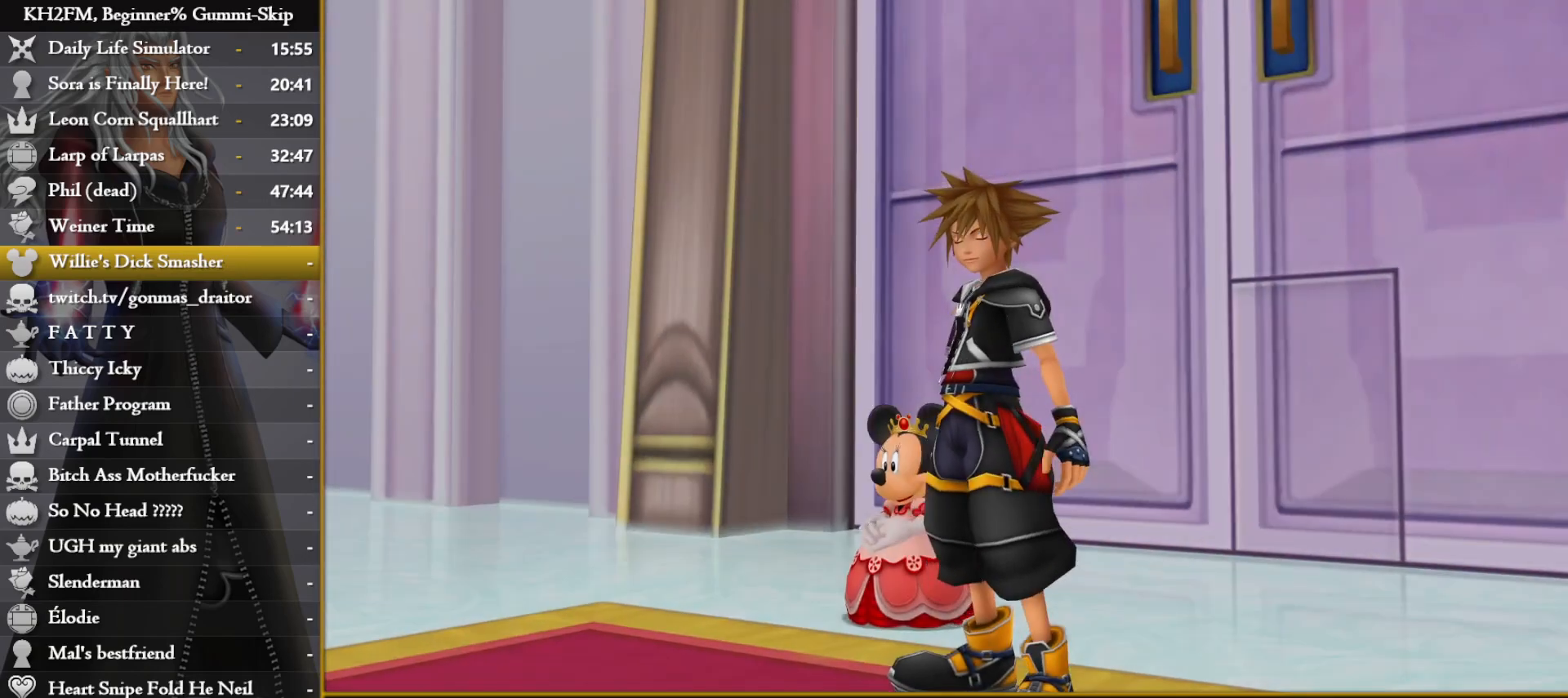
{"buttons": [], "left_stick": "up-right", "right_stick": "center", "events": [[167, "DPAD_DOWN", "down"], [200, "CROSS", "down"], [283, "DPAD_DOWN", "up"], [417, "CROSS", "up"], [417, "left_stick", "up-right"]]}
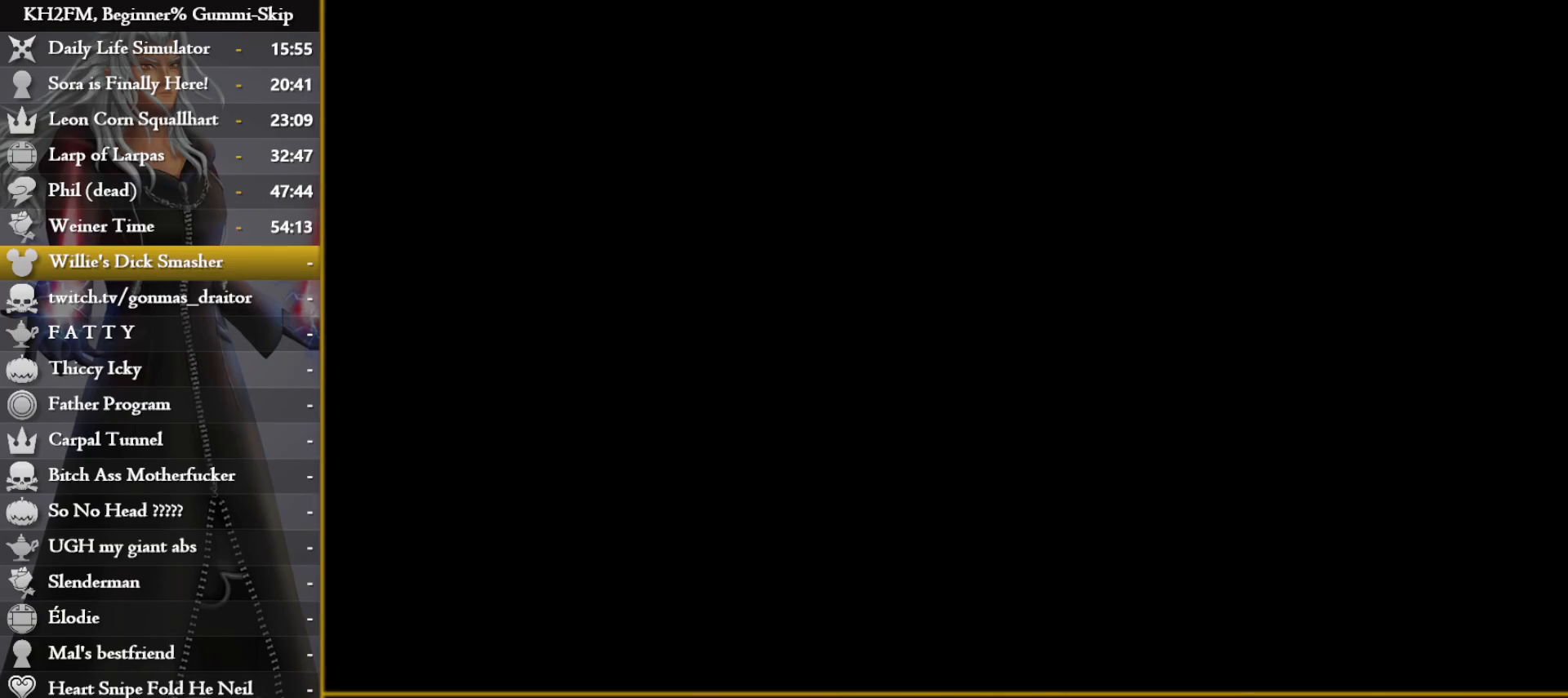
{"buttons": [], "left_stick": "up-right", "right_stick": "center", "events": []}
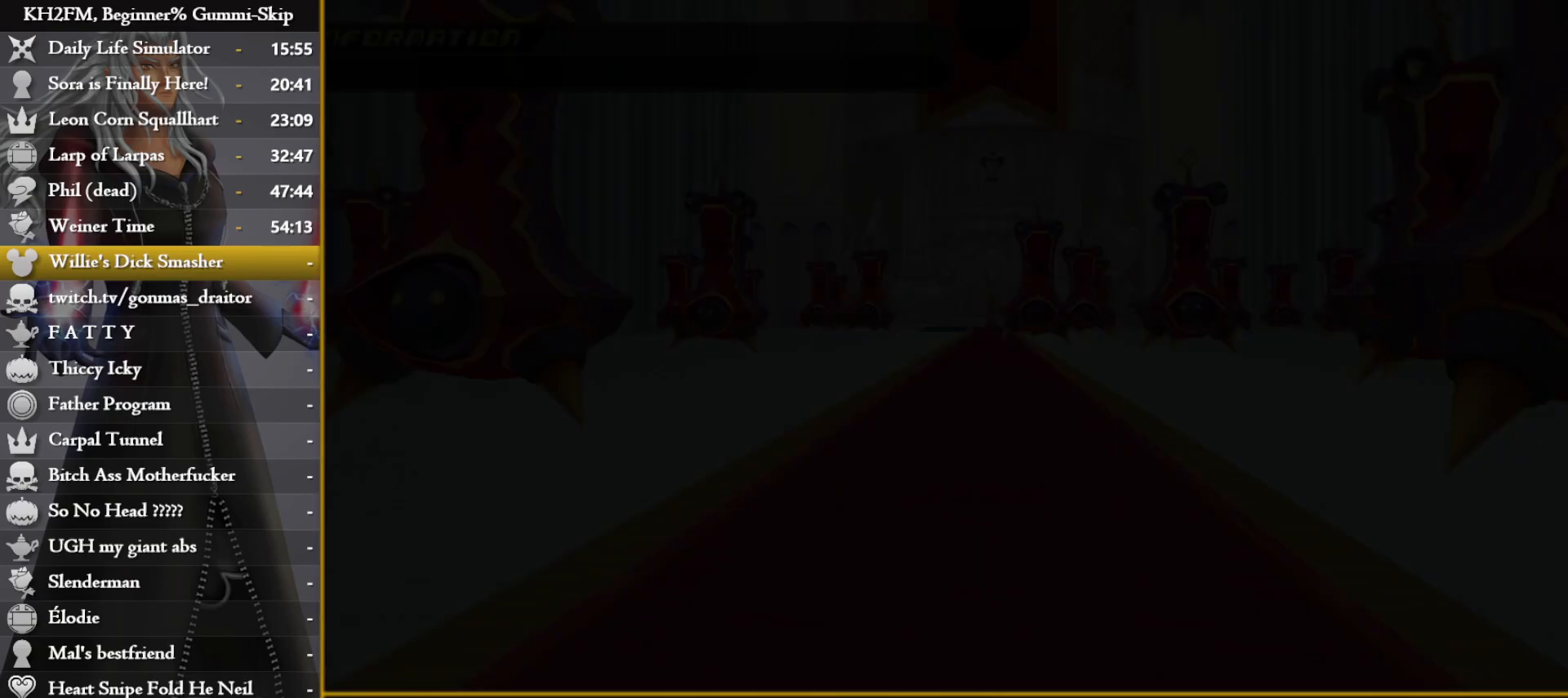
{"buttons": [], "left_stick": "up-right", "right_stick": "center", "events": []}
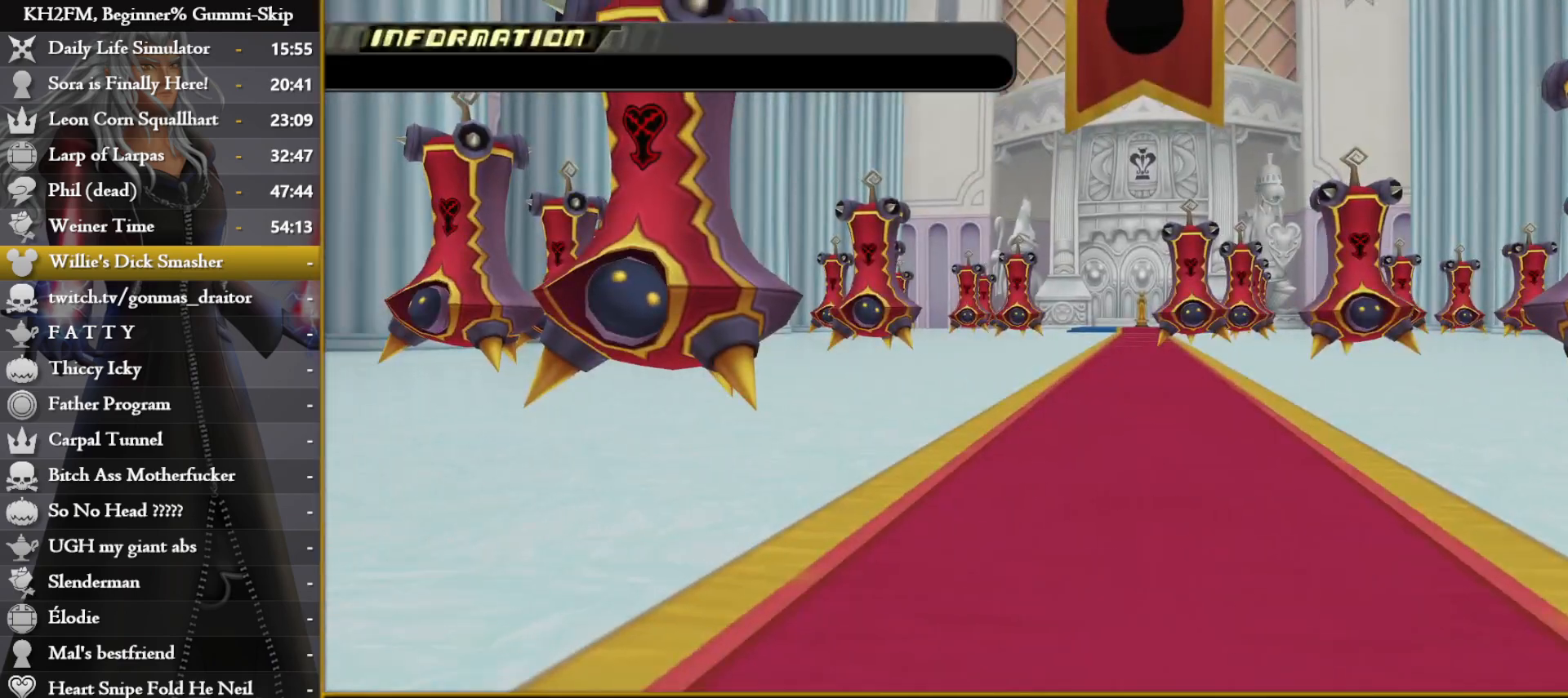
{"buttons": [], "left_stick": "up-right", "right_stick": "center", "events": []}
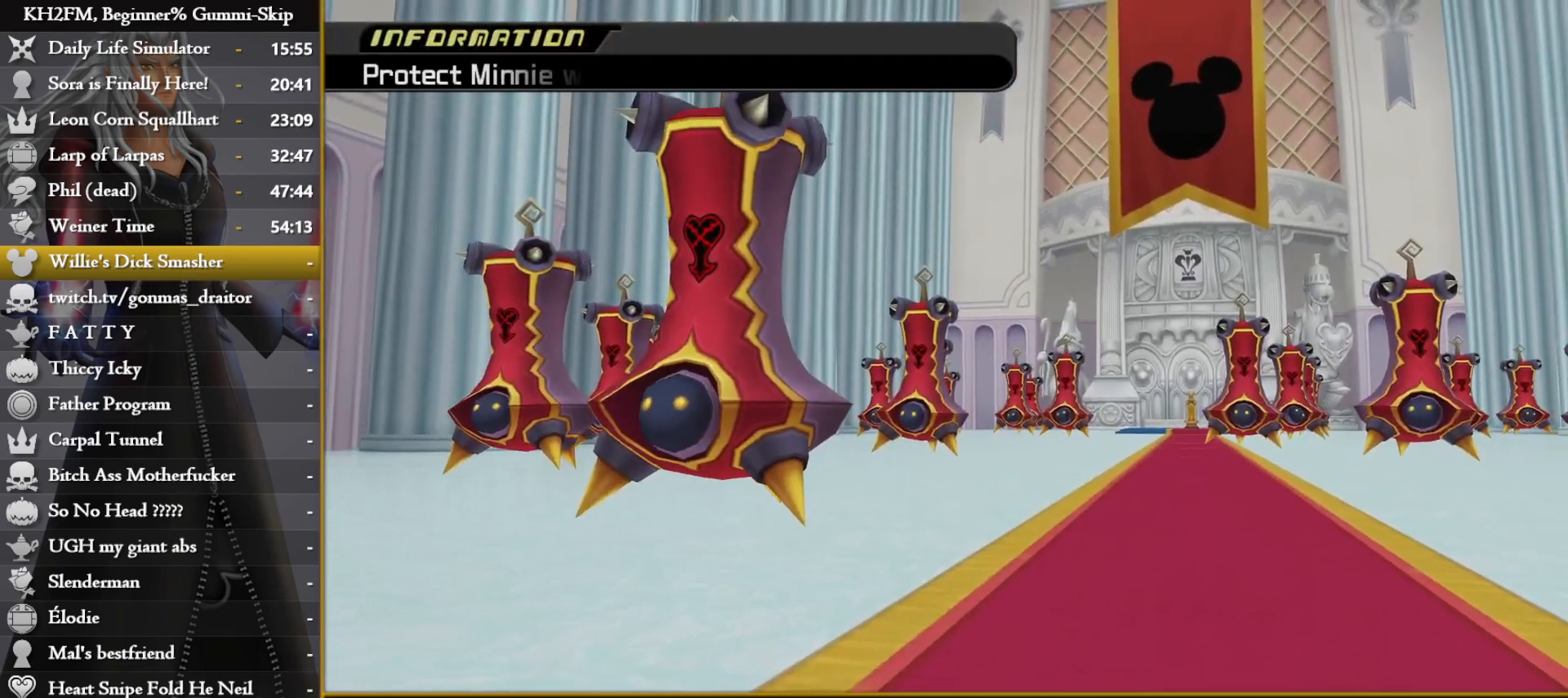
{"buttons": [], "left_stick": "up-right", "right_stick": "center", "events": []}
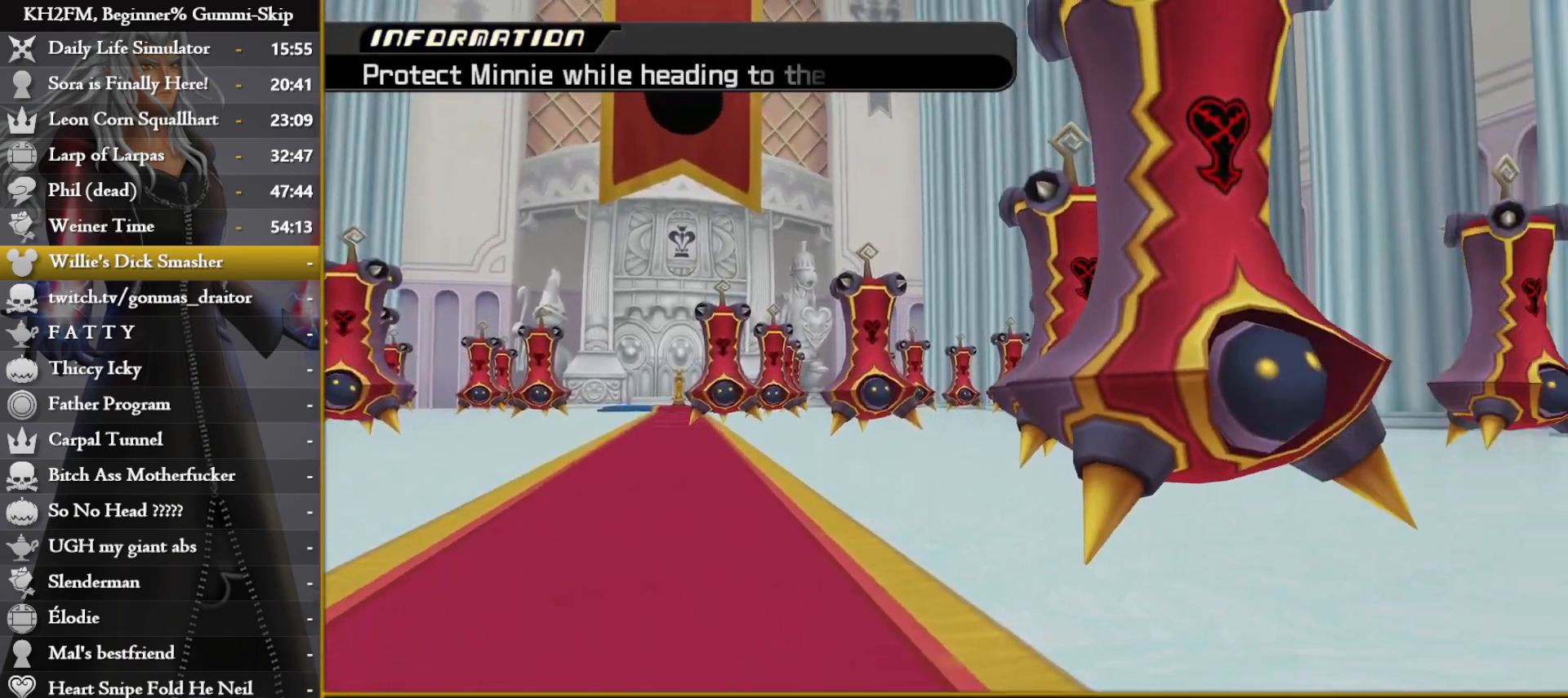
{"buttons": [], "left_stick": "up-right", "right_stick": "center", "events": []}
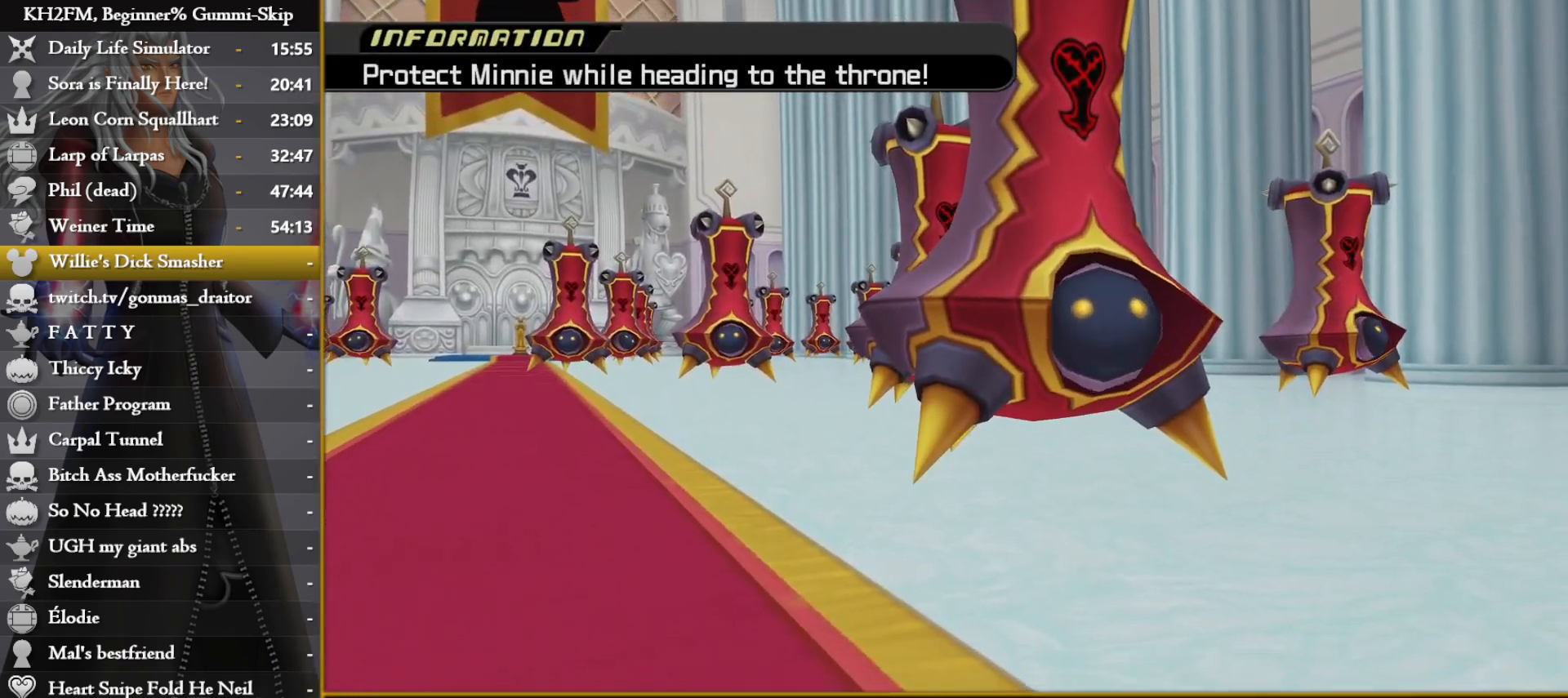
{"buttons": [], "left_stick": "up-right", "right_stick": "center", "events": []}
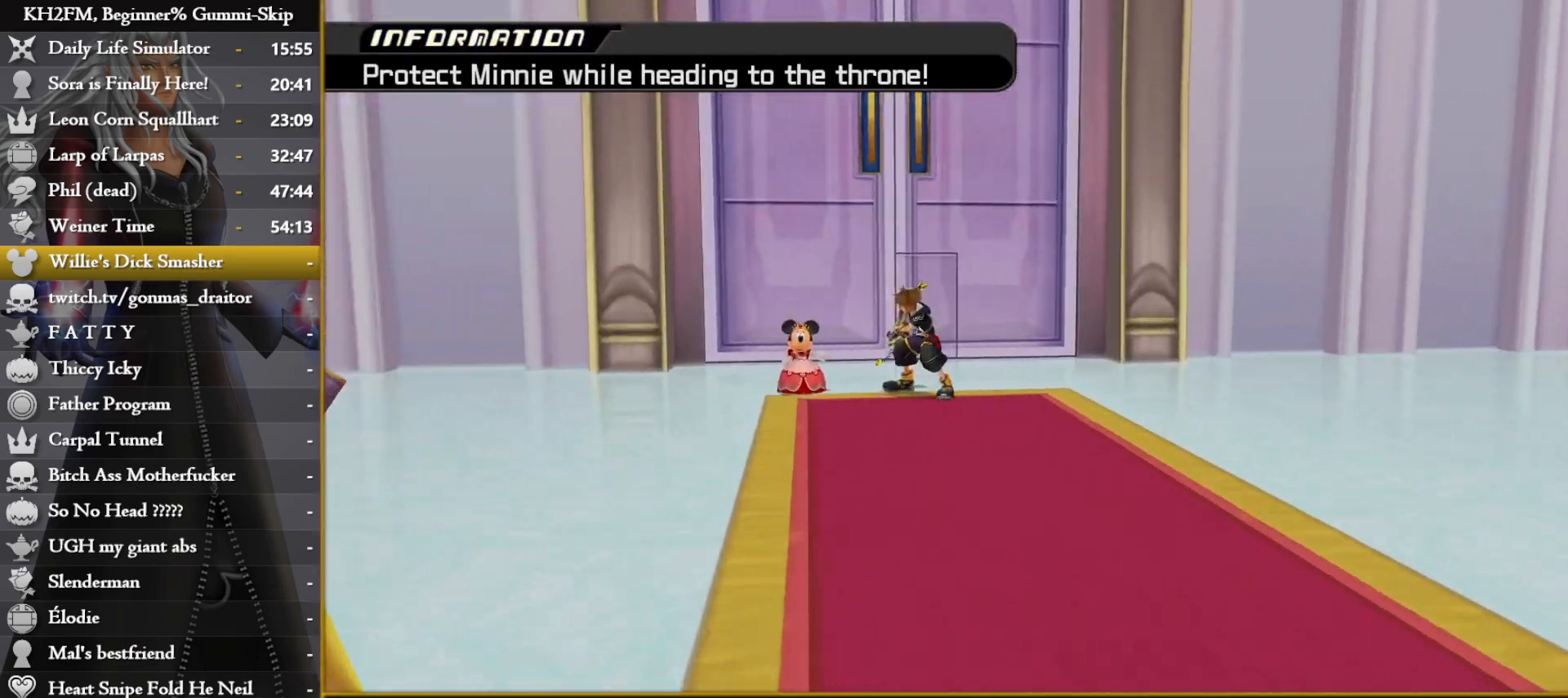
{"buttons": [], "left_stick": "up-right", "right_stick": "center", "events": []}
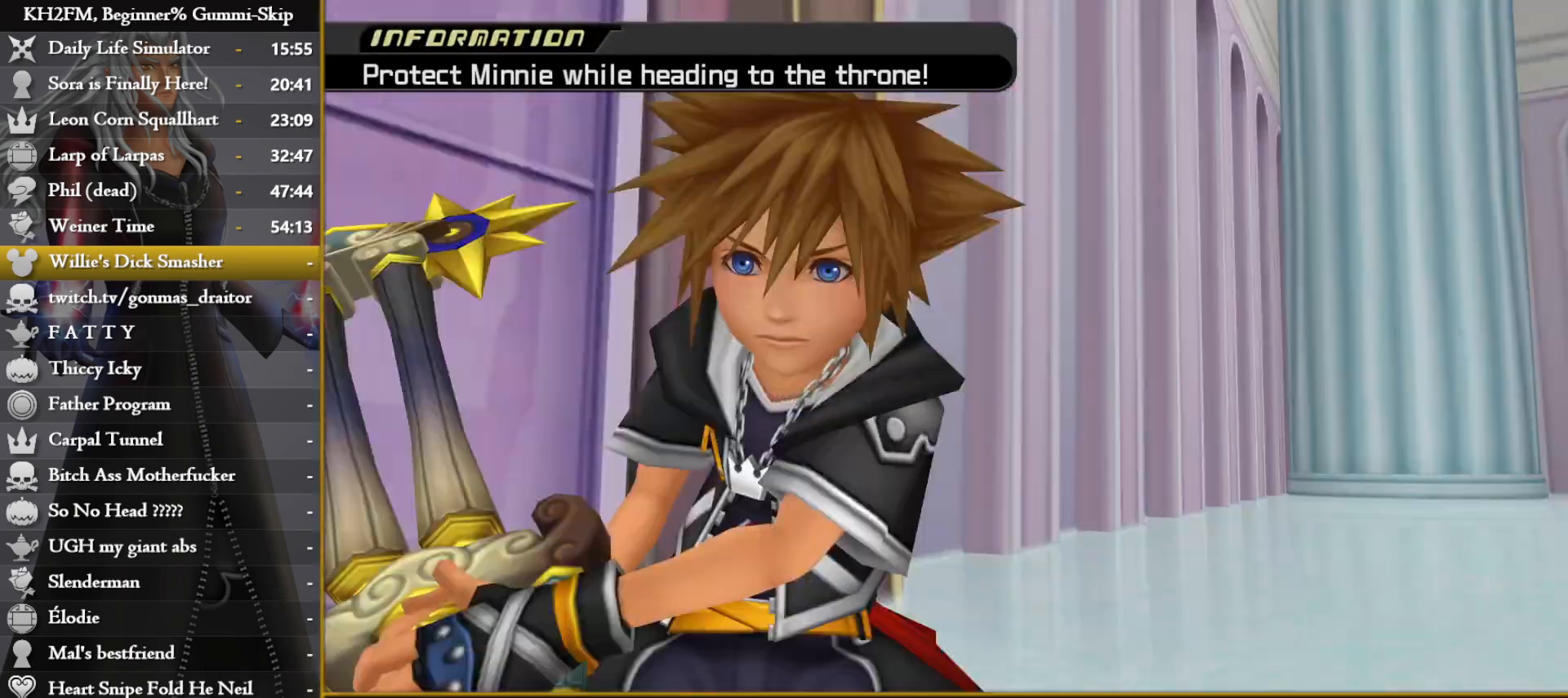
{"buttons": [], "left_stick": "up-right", "right_stick": "center", "events": []}
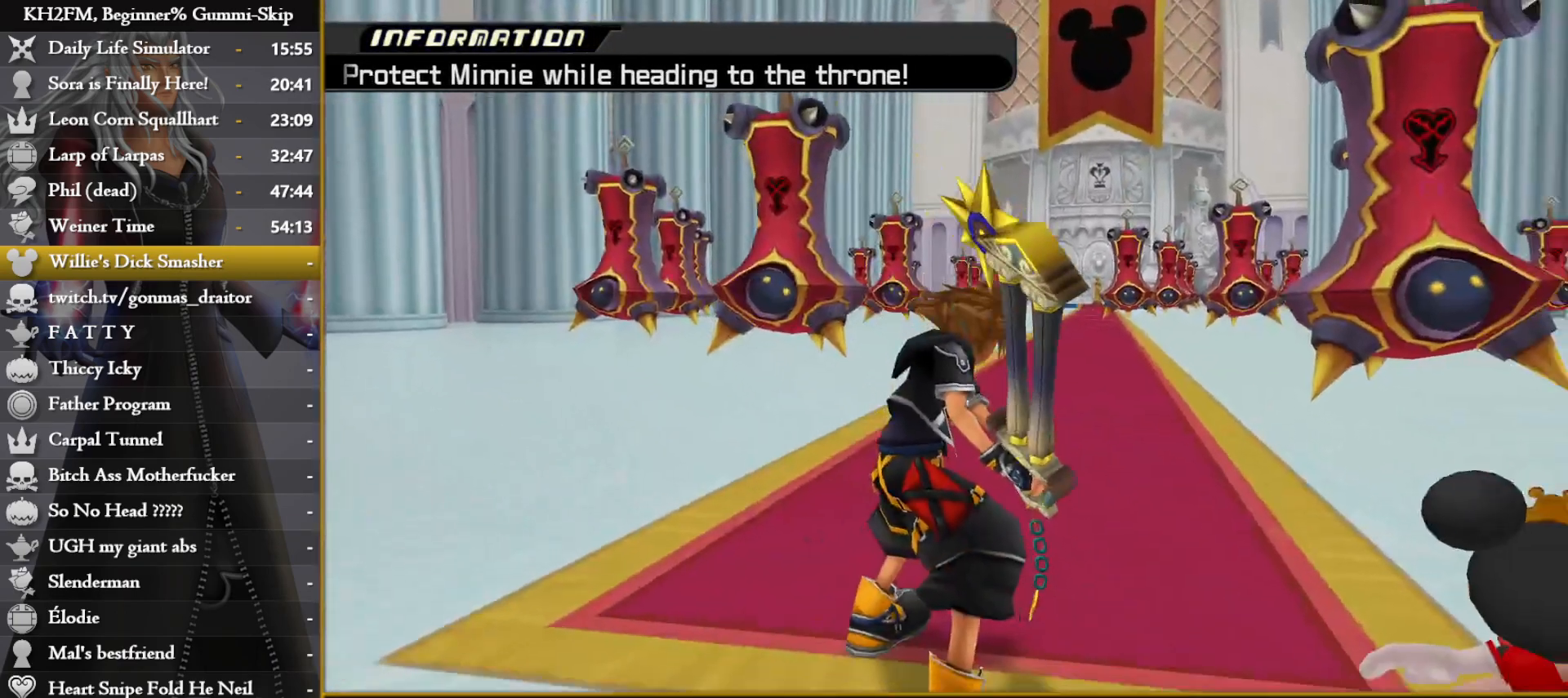
{"buttons": [], "left_stick": "up-right", "right_stick": "center", "events": []}
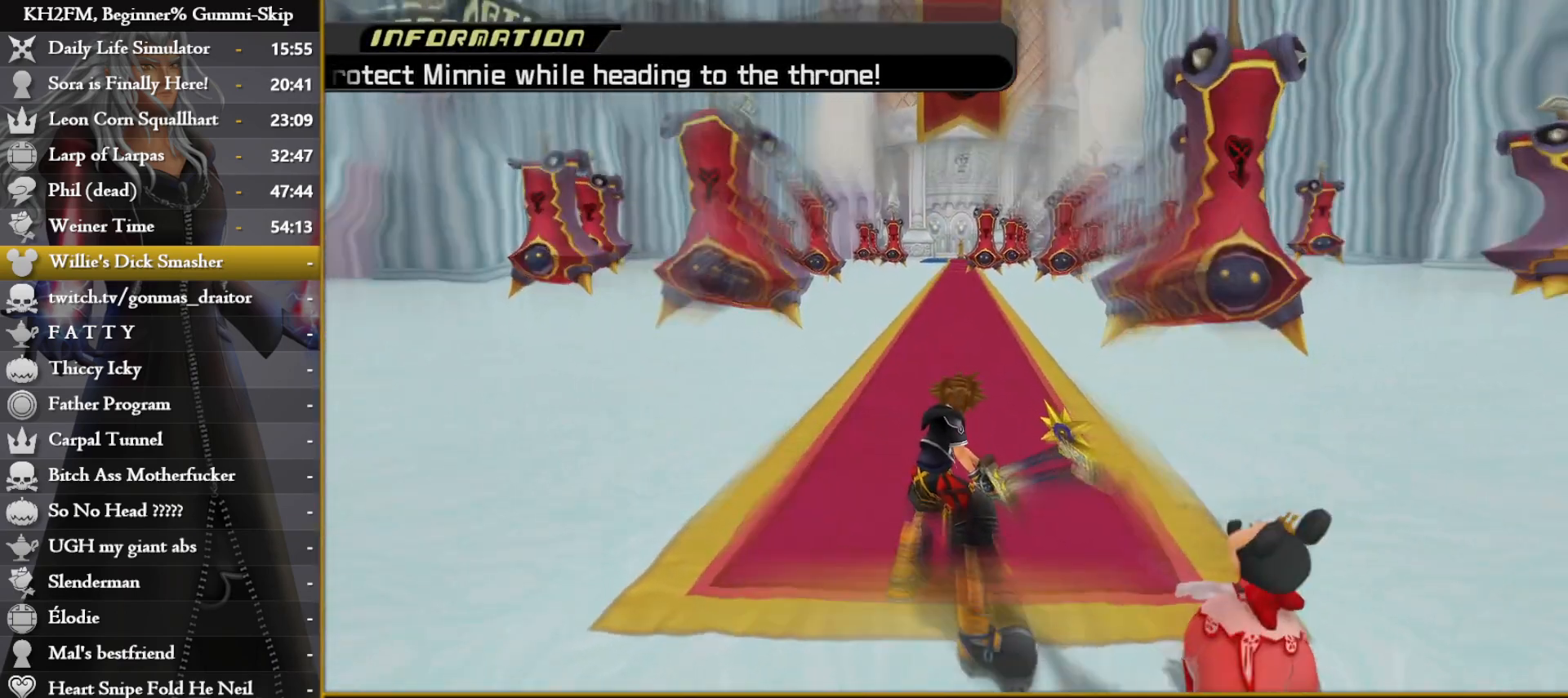
{"buttons": [], "left_stick": "up-right", "right_stick": "center", "events": [[100, "right_stick", "down"], [250, "right_stick", "center"]]}
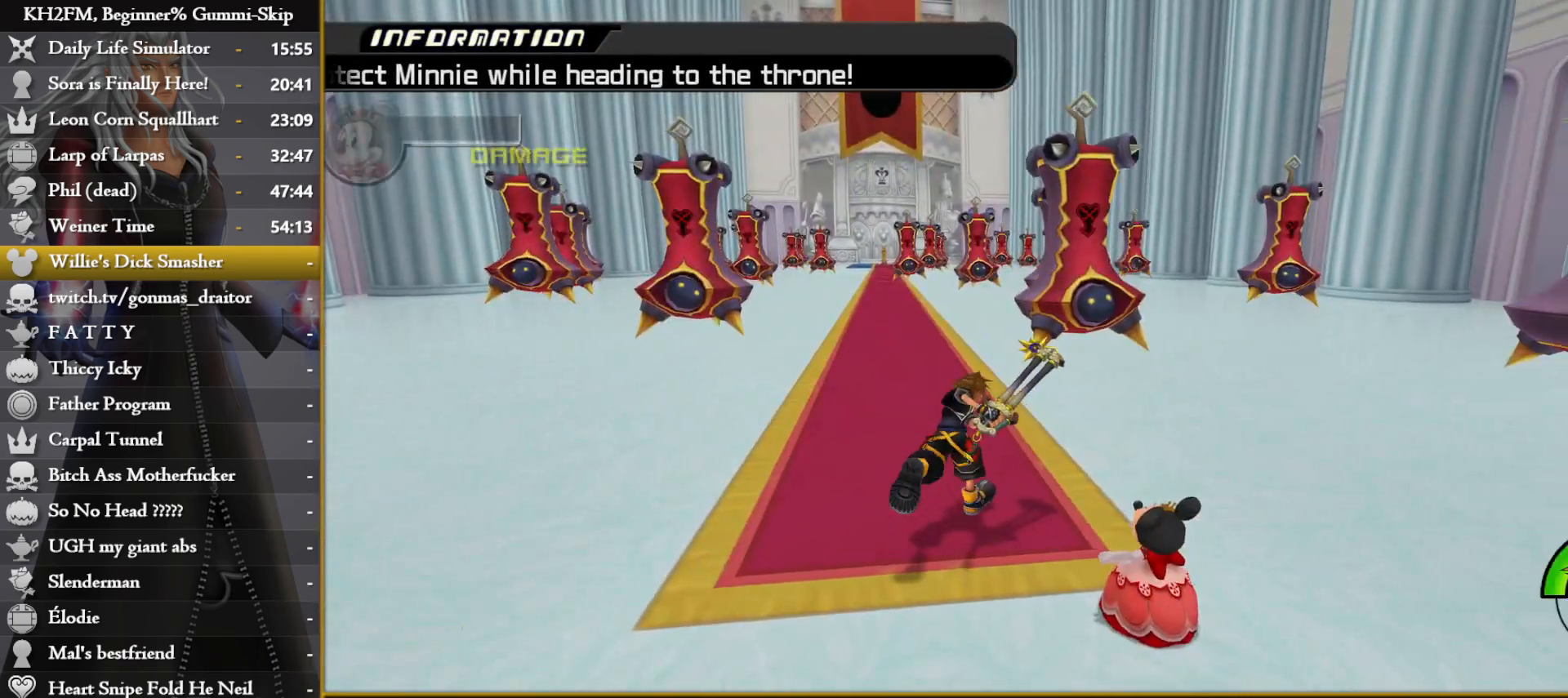
{"buttons": [], "left_stick": "up-right", "right_stick": "center", "events": [[17, "right_stick", "down"], [150, "right_stick", "down-left"], [500, "right_stick", "center"]]}
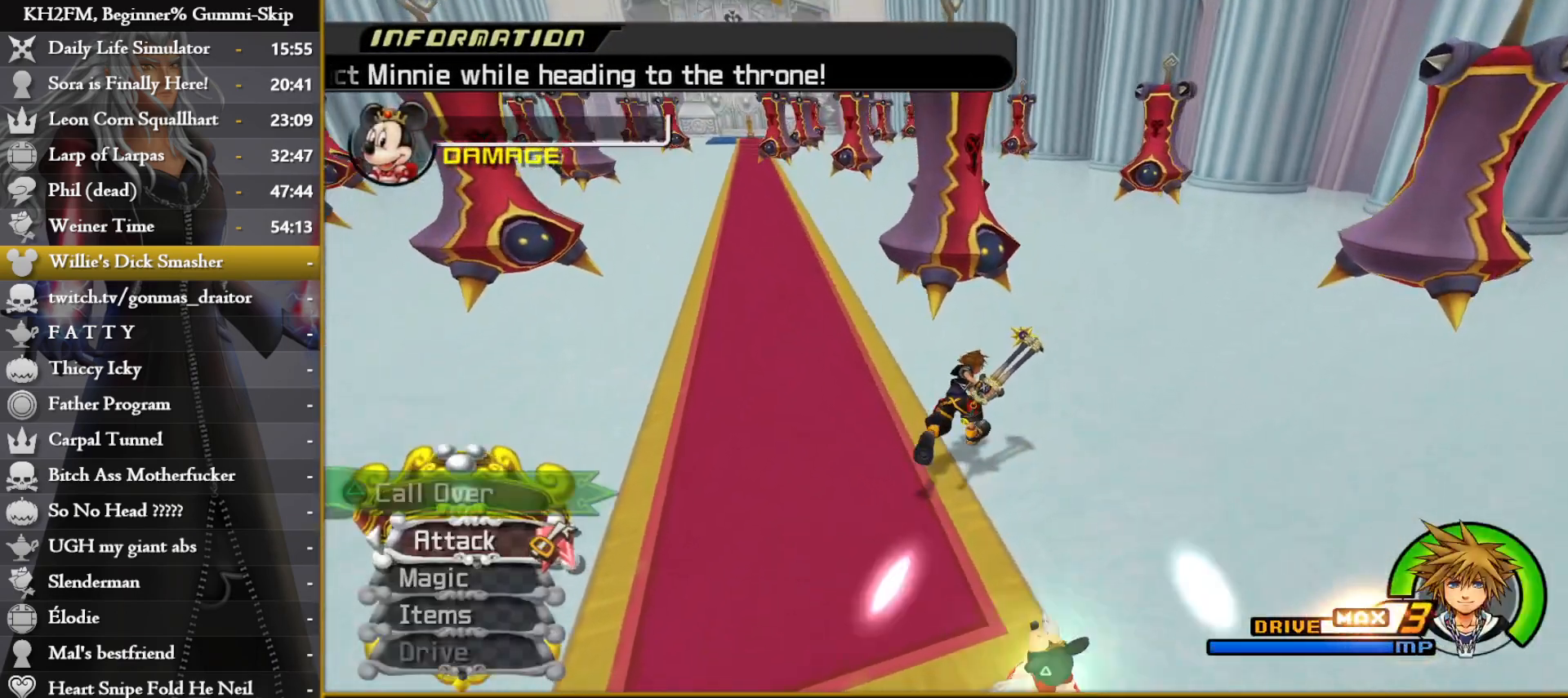
{"buttons": [], "left_stick": "up-right", "right_stick": "center", "events": []}
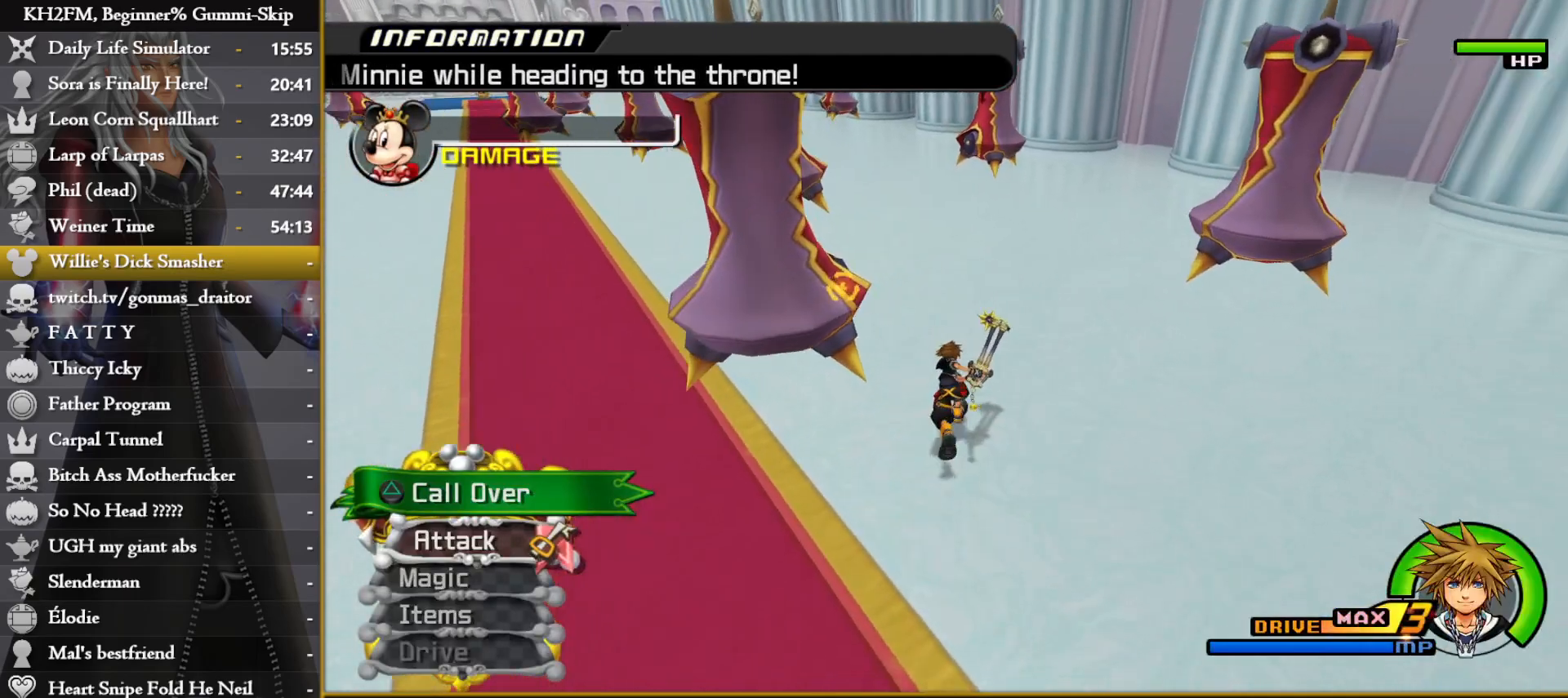
{"buttons": [], "left_stick": "up-right", "right_stick": "center", "events": [[17, "TRIANGLE", "down"], [150, "TRIANGLE", "up"], [317, "right_stick", "down-left"], [483, "right_stick", "center"]]}
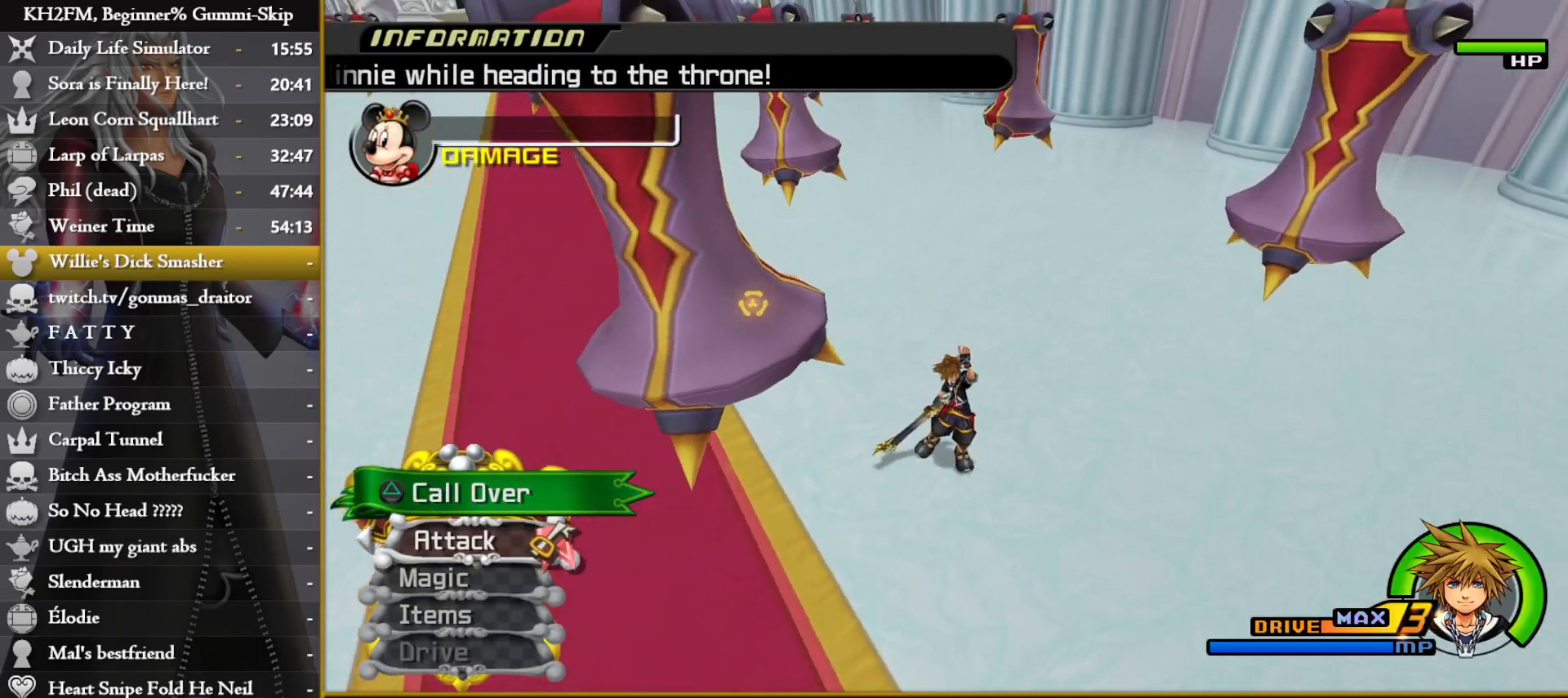
{"buttons": [], "left_stick": "up", "right_stick": "down", "events": [[17, "right_stick", "down-left"], [183, "right_stick", "center"], [300, "left_stick", "up-left"], [433, "right_stick", "down"], [500, "left_stick", "up"]]}
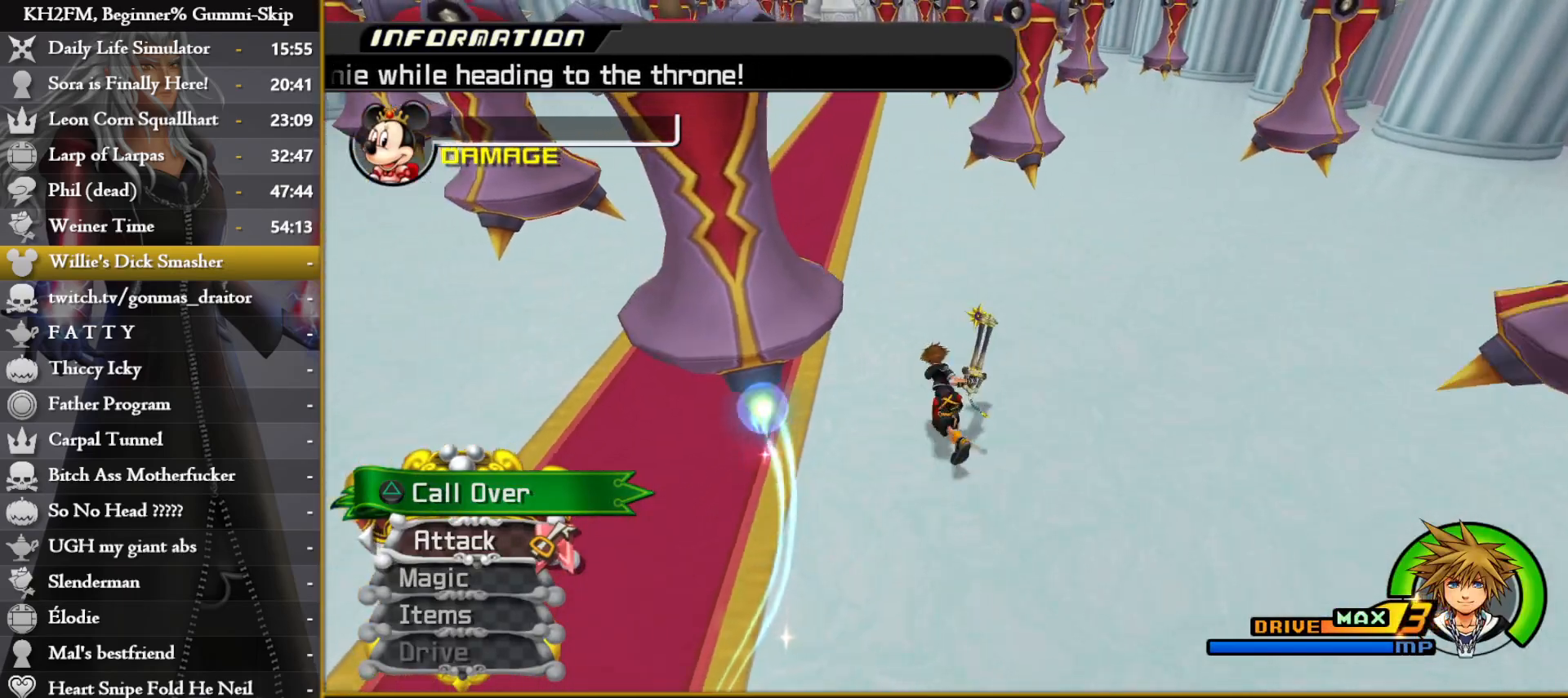
{"buttons": [], "left_stick": "center", "right_stick": "down", "events": [[133, "right_stick", "center"], [250, "right_stick", "down"], [300, "left_stick", "center"]]}
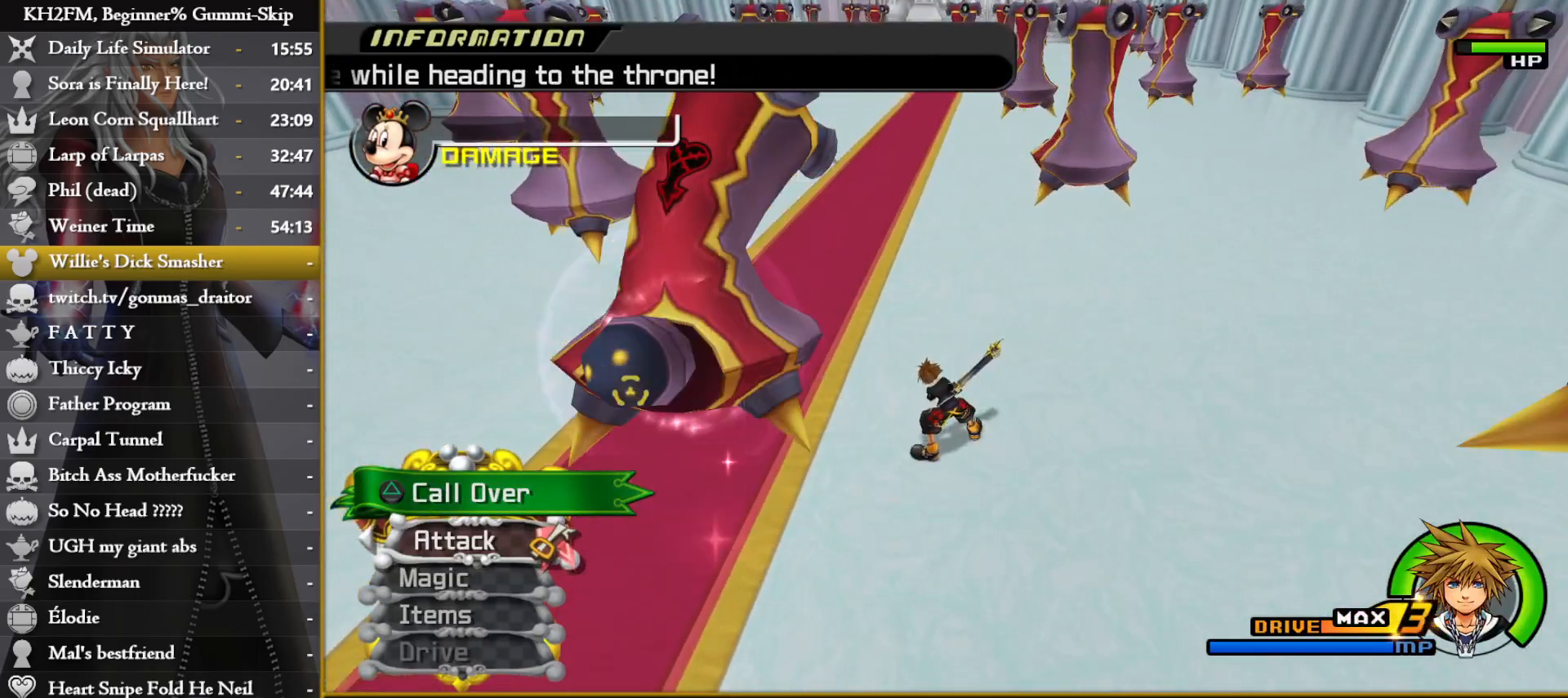
{"buttons": [], "left_stick": "center", "right_stick": "center", "events": [[67, "right_stick", "center"]]}
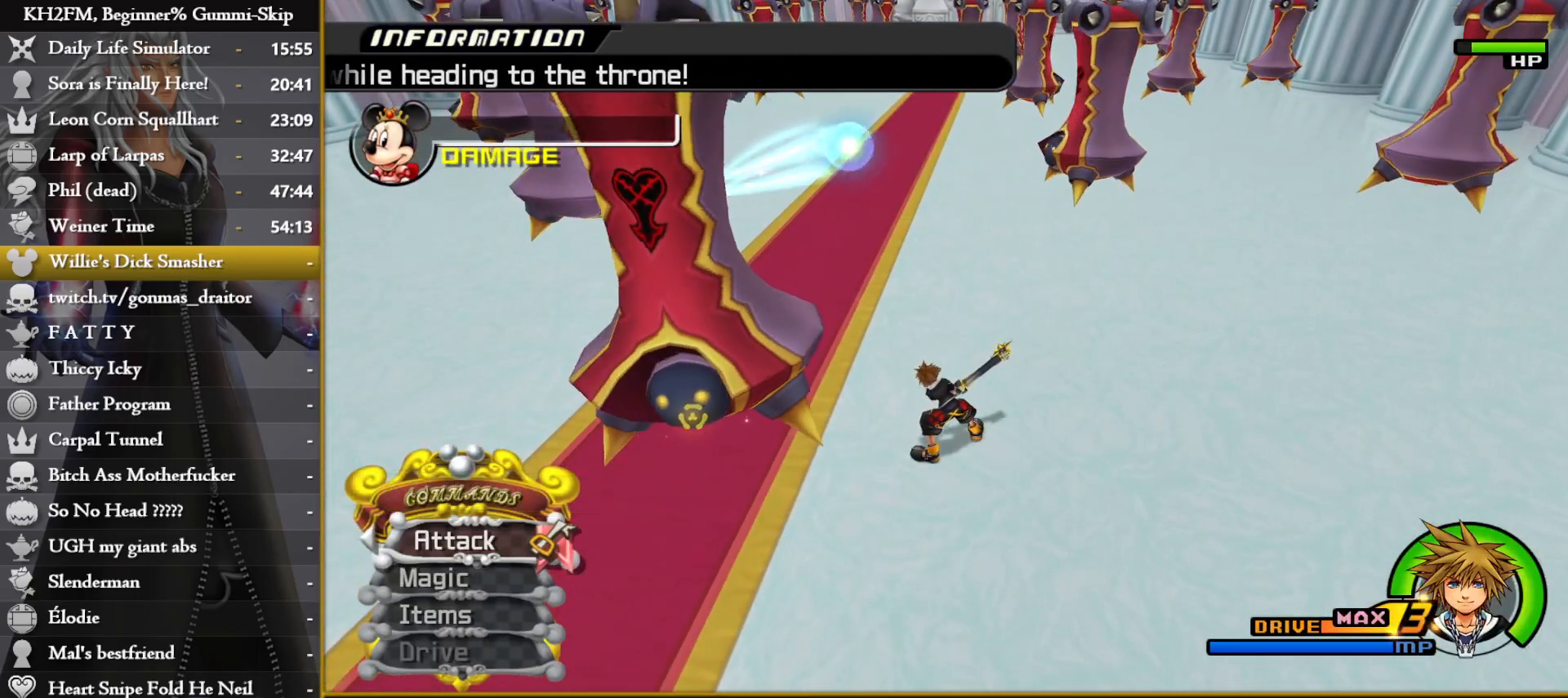
{"buttons": [], "left_stick": "down-left", "right_stick": "center", "events": [[350, "left_stick", "down-left"]]}
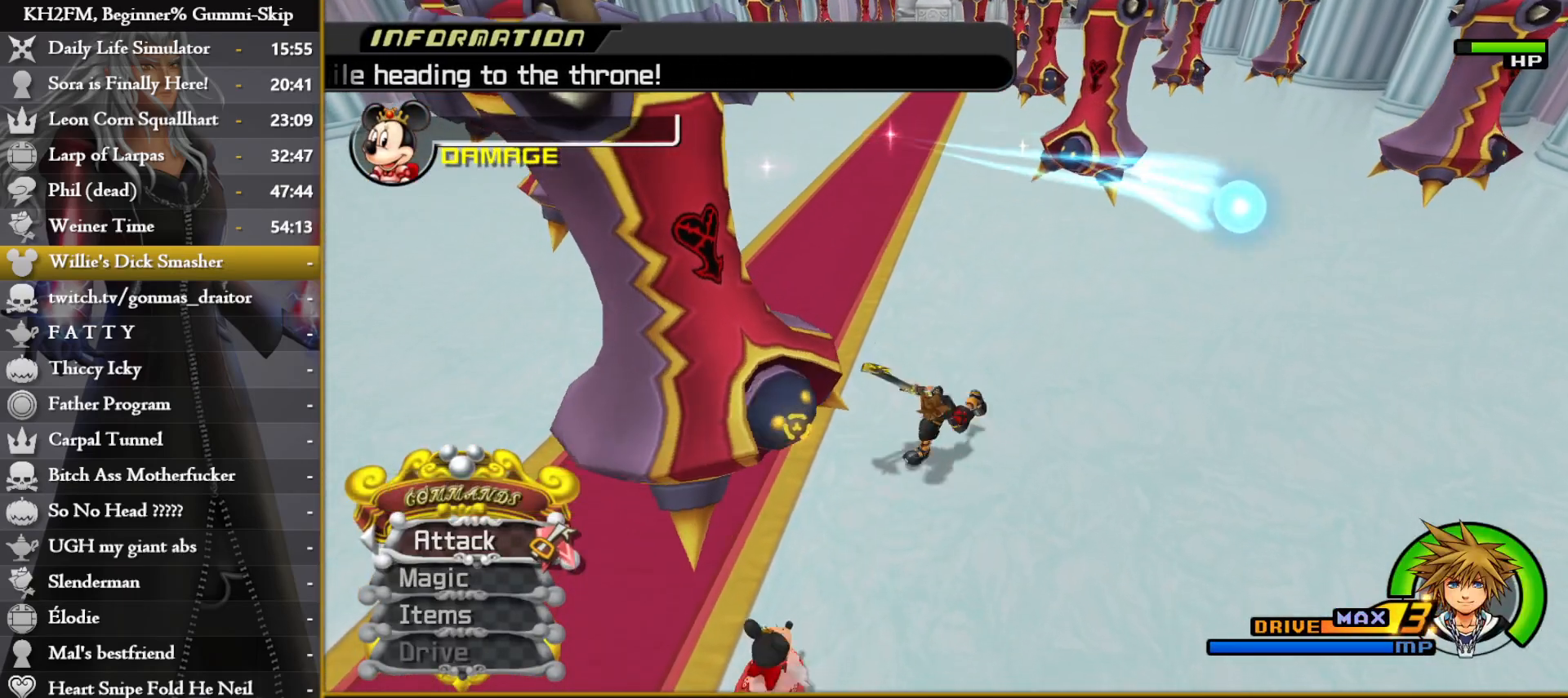
{"buttons": [], "left_stick": "center", "right_stick": "center", "events": [[217, "TRIANGLE", "down"], [317, "TRIANGLE", "up"], [350, "TRIANGLE", "down"], [450, "TRIANGLE", "up"], [467, "left_stick", "center"]]}
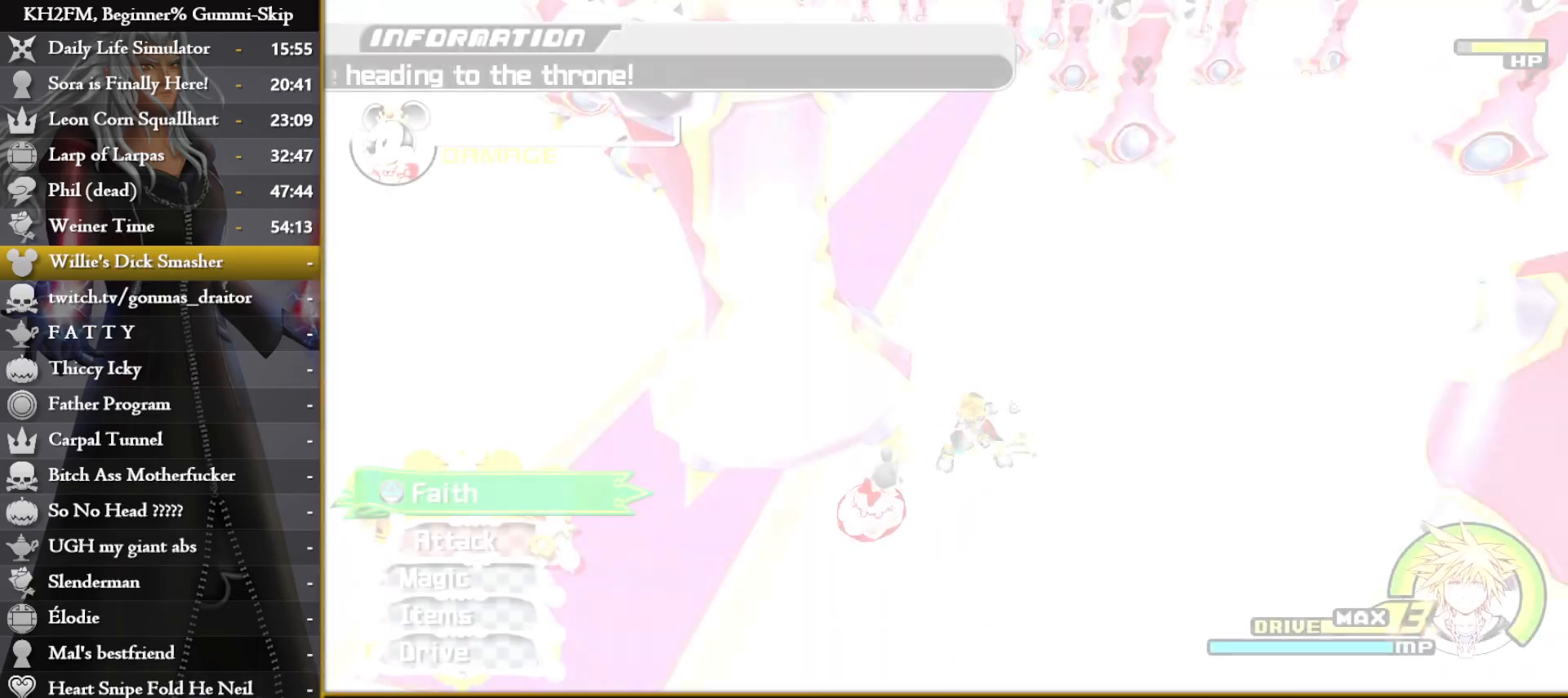
{"buttons": [], "left_stick": "up", "right_stick": "center", "events": [[33, "TRIANGLE", "down"], [100, "TRIANGLE", "up"], [150, "left_stick", "up"]]}
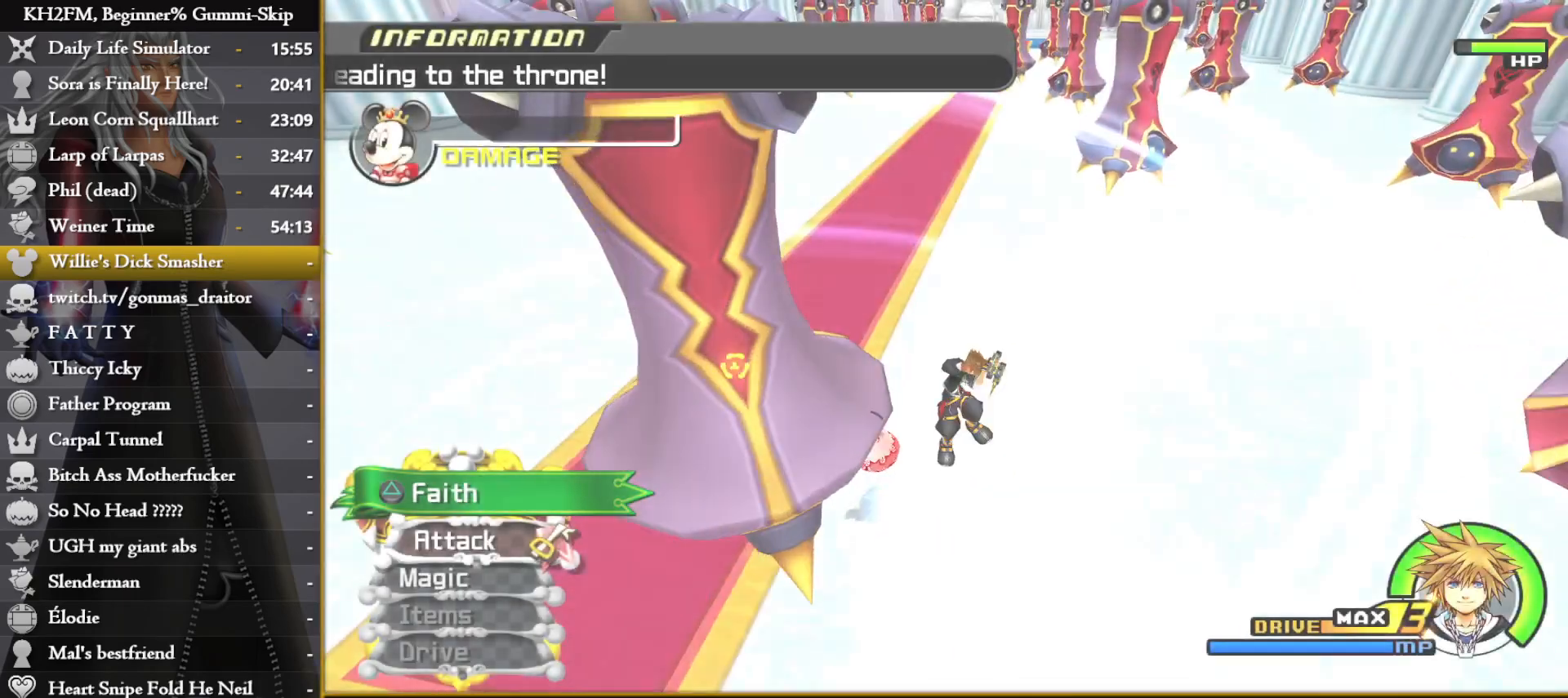
{"buttons": [], "left_stick": "up", "right_stick": "center", "events": []}
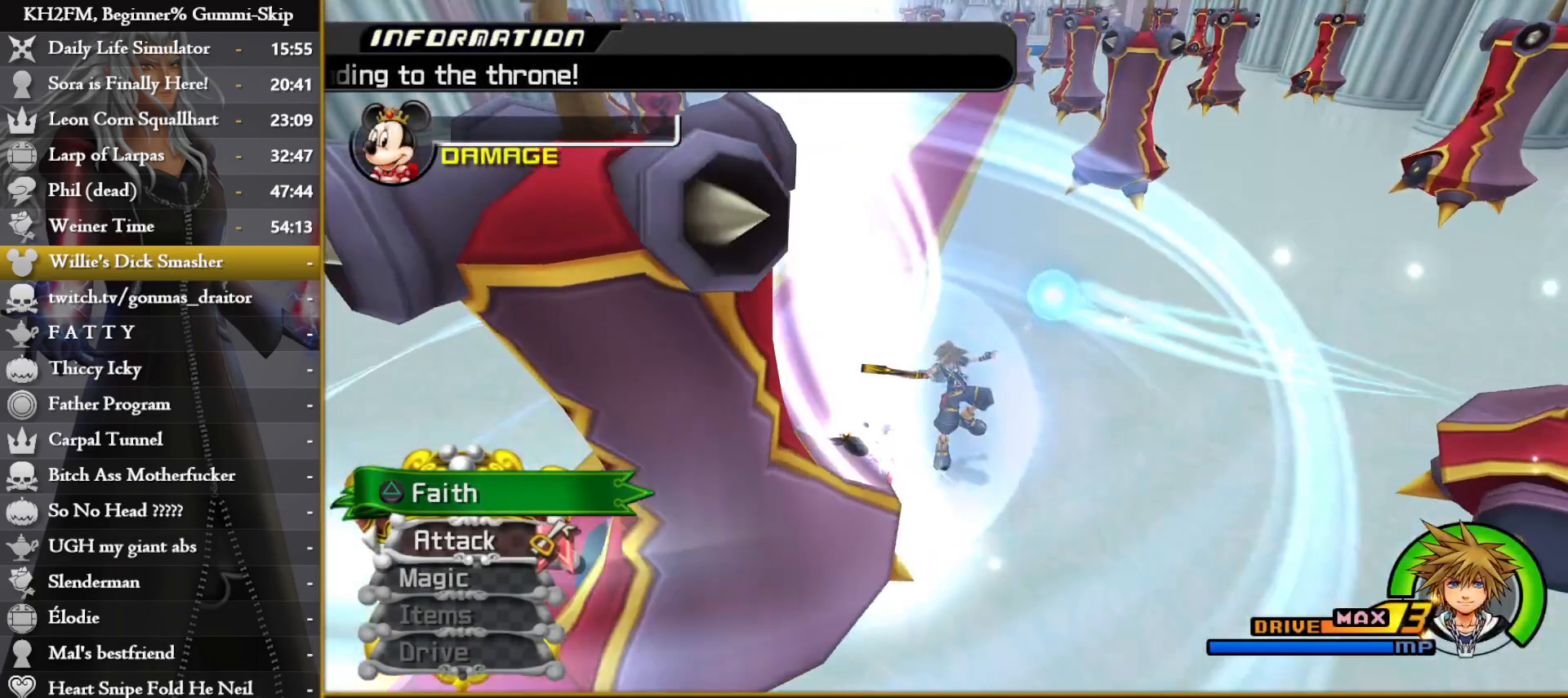
{"buttons": [], "left_stick": "up", "right_stick": "center", "events": []}